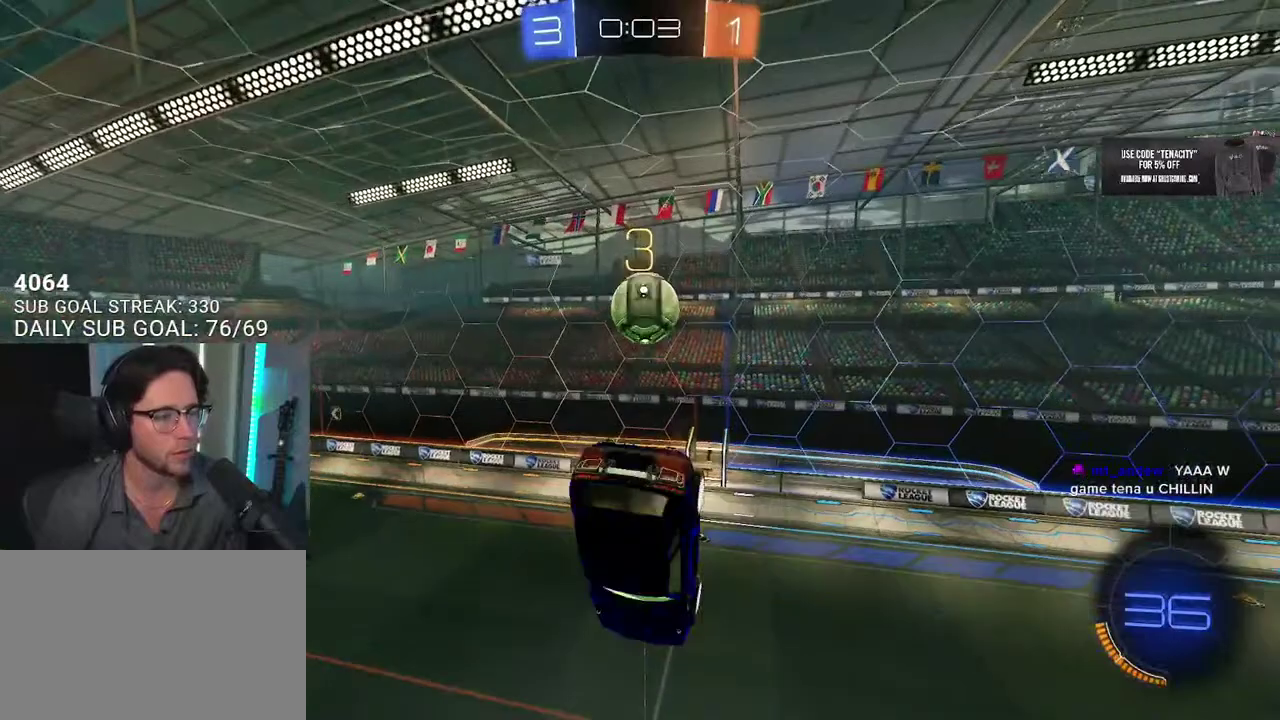
Gameplay with a controller (PlayStation layout); each line is a JSON object with the inputs held at the frame after it. "events" lists button and stick changes between this image and that frame as [ms after this image, input, new state], when the widget could be followed in between. This overlay highlights the sticks when they move; stick clicks (L3 R3) are not distinguishable.
{"buttons": ["R2"], "left_stick": "center", "right_stick": "center", "events": [[50, "left_stick", "center"], [300, "left_stick", "left"], [400, "left_stick", "center"]]}
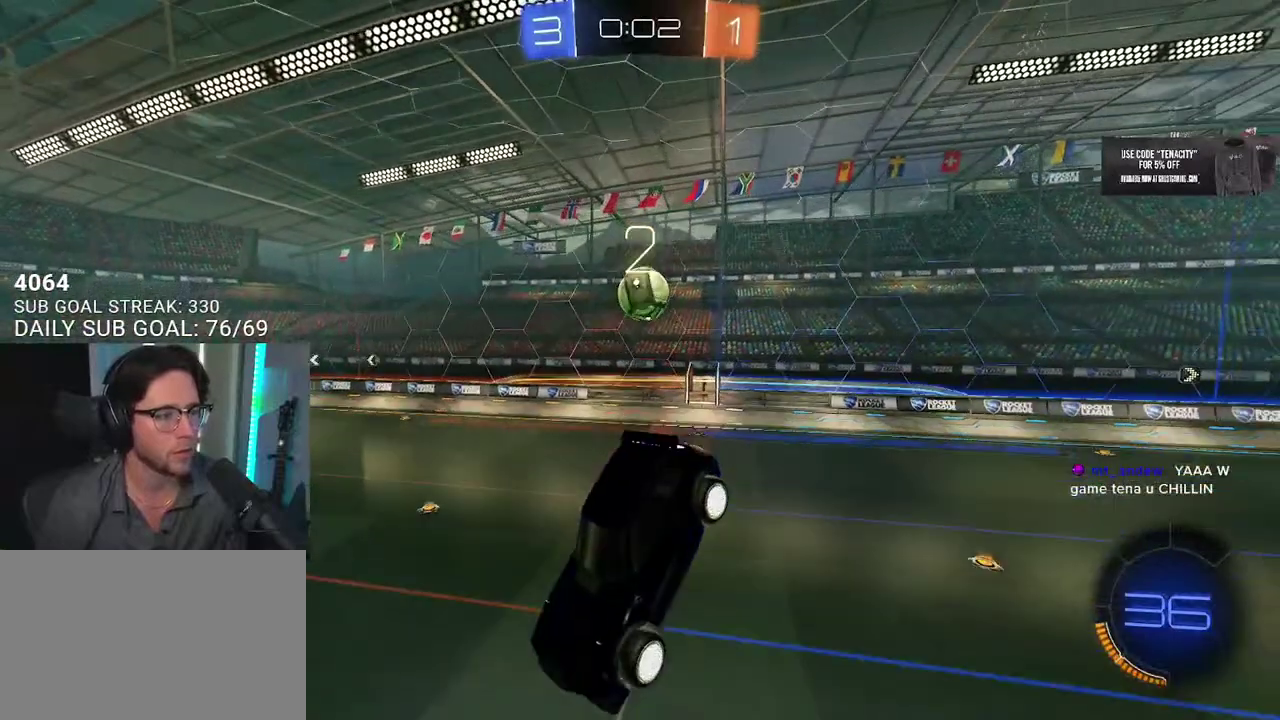
{"buttons": ["CROSS", "R2"], "left_stick": "up", "right_stick": "center", "events": [[150, "left_stick", "down"], [433, "left_stick", "up"], [500, "CROSS", "down"]]}
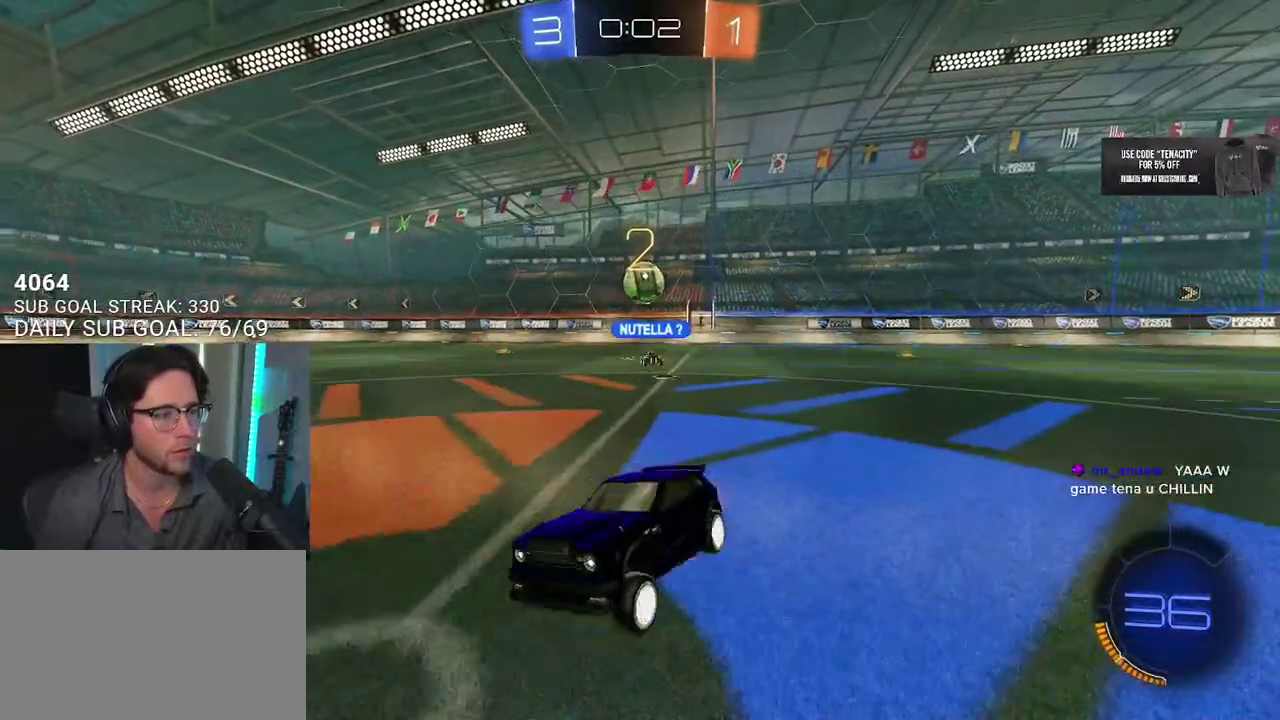
{"buttons": ["R2"], "left_stick": "right", "right_stick": "center", "events": [[100, "CROSS", "up"], [133, "left_stick", "center"], [250, "left_stick", "right"]]}
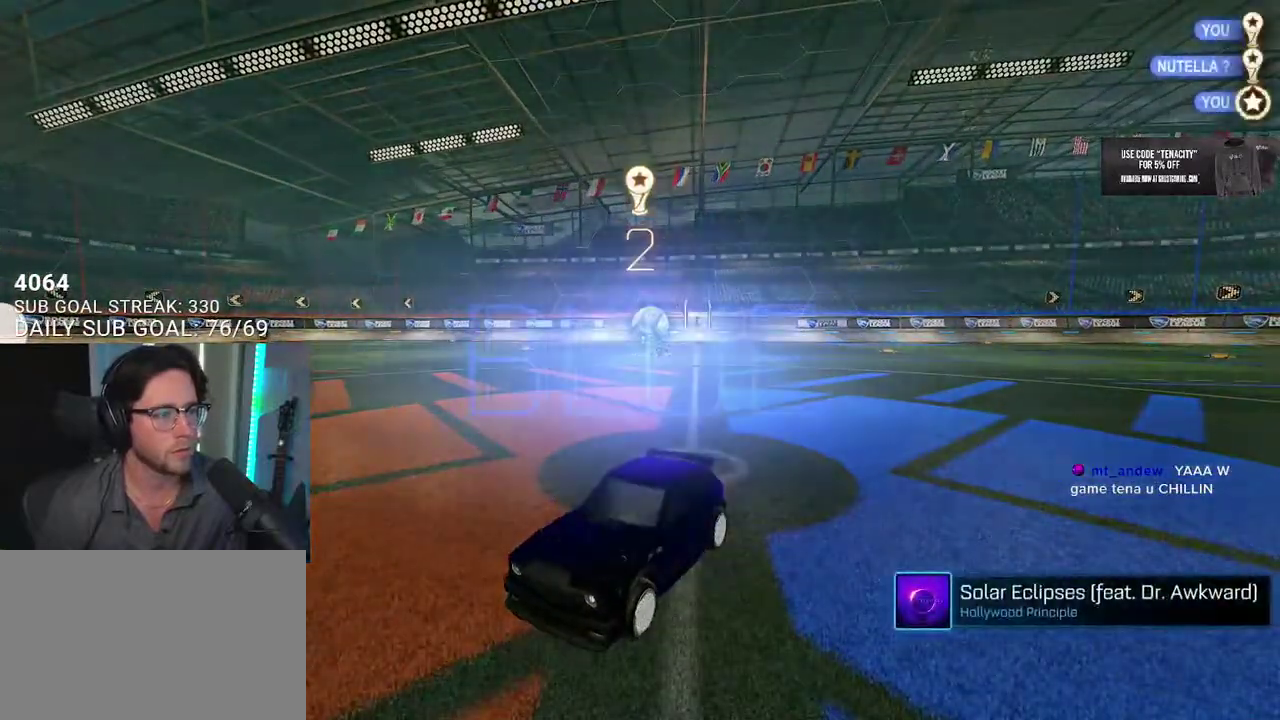
{"buttons": [], "left_stick": "center", "right_stick": "center", "events": [[100, "left_stick", "center"], [233, "R2", "up"]]}
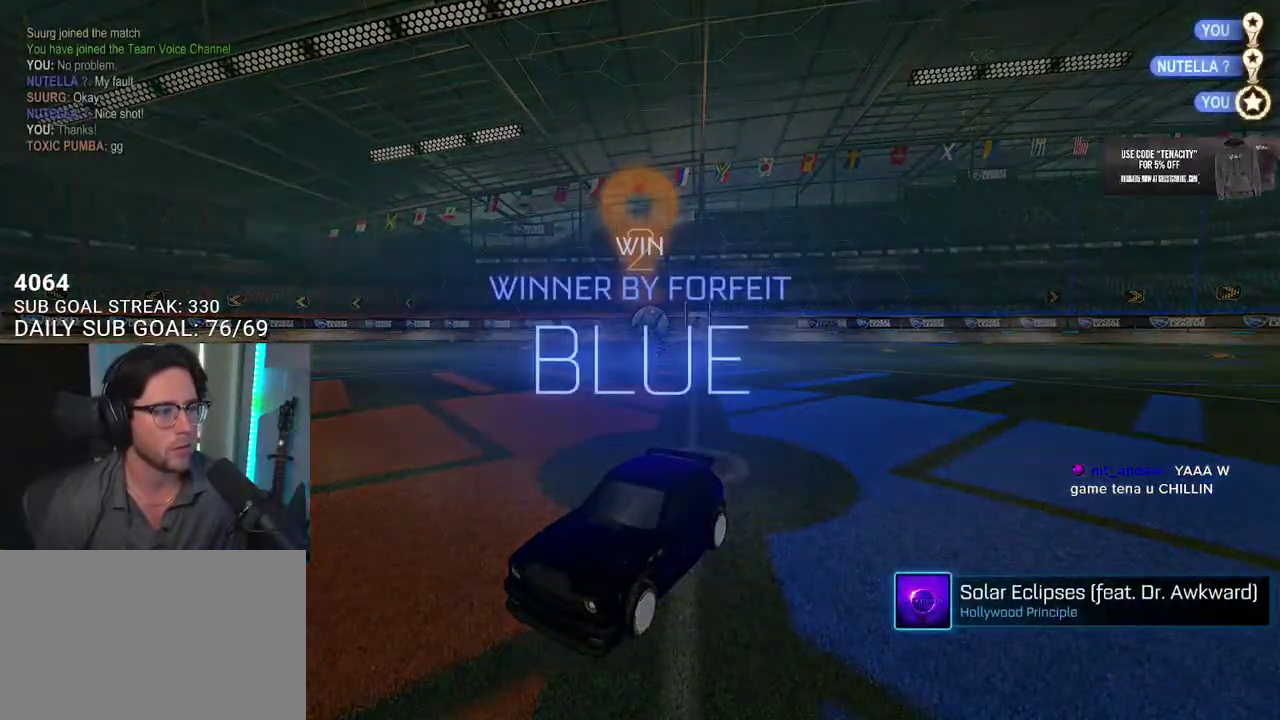
{"buttons": [], "left_stick": "center", "right_stick": "center", "events": [[50, "DPAD_UP", "down"], [133, "DPAD_UP", "up"], [183, "DPAD_UP", "down"], [267, "DPAD_UP", "up"]]}
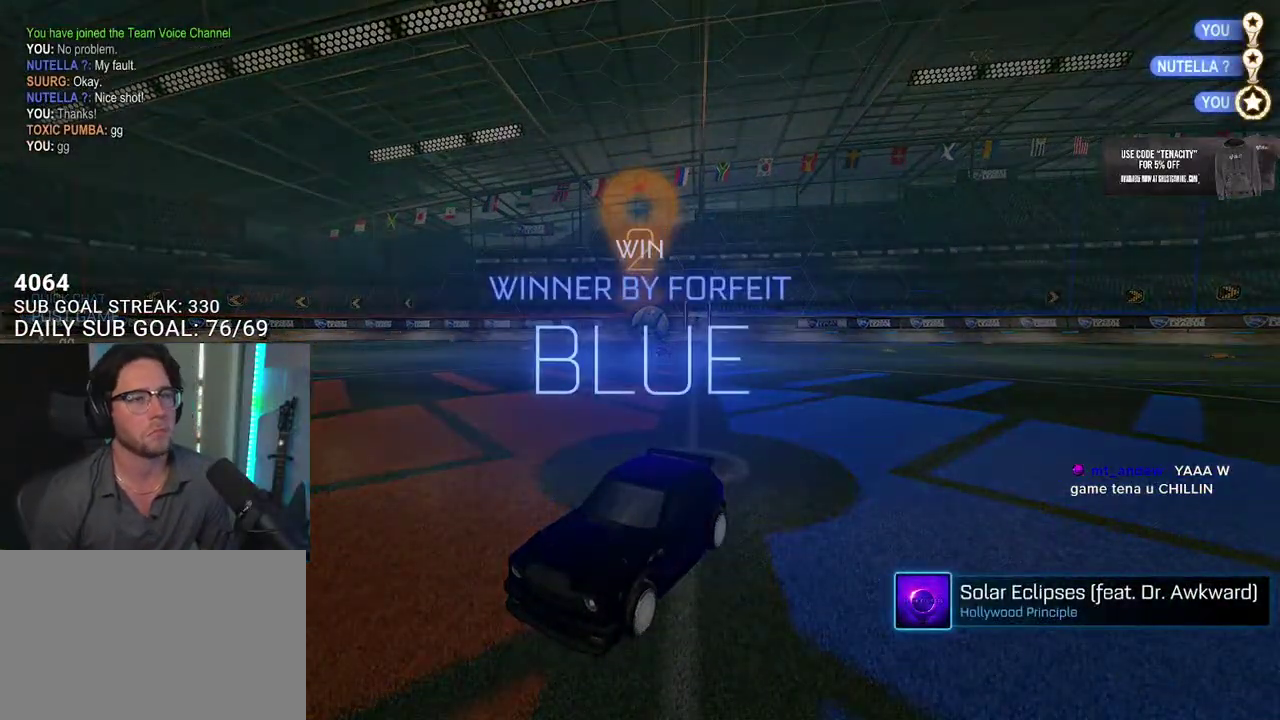
{"buttons": [], "left_stick": "center", "right_stick": "center", "events": []}
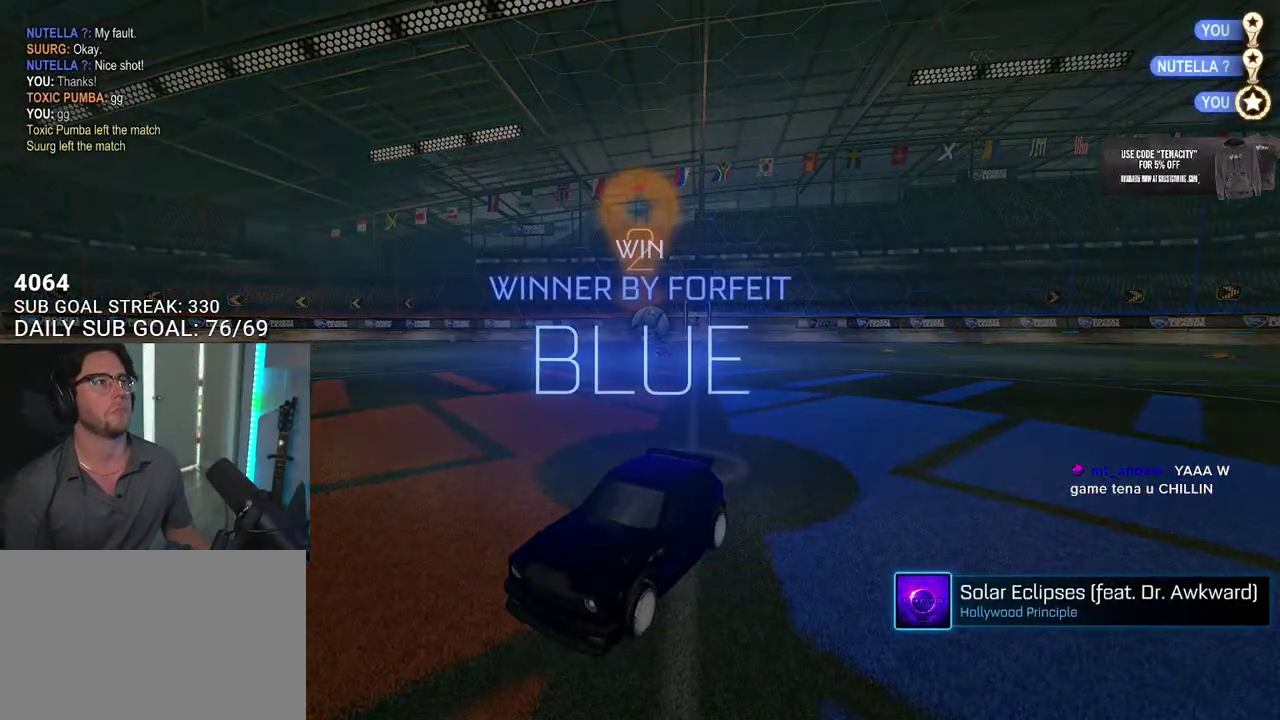
{"buttons": [], "left_stick": "center", "right_stick": "center", "events": []}
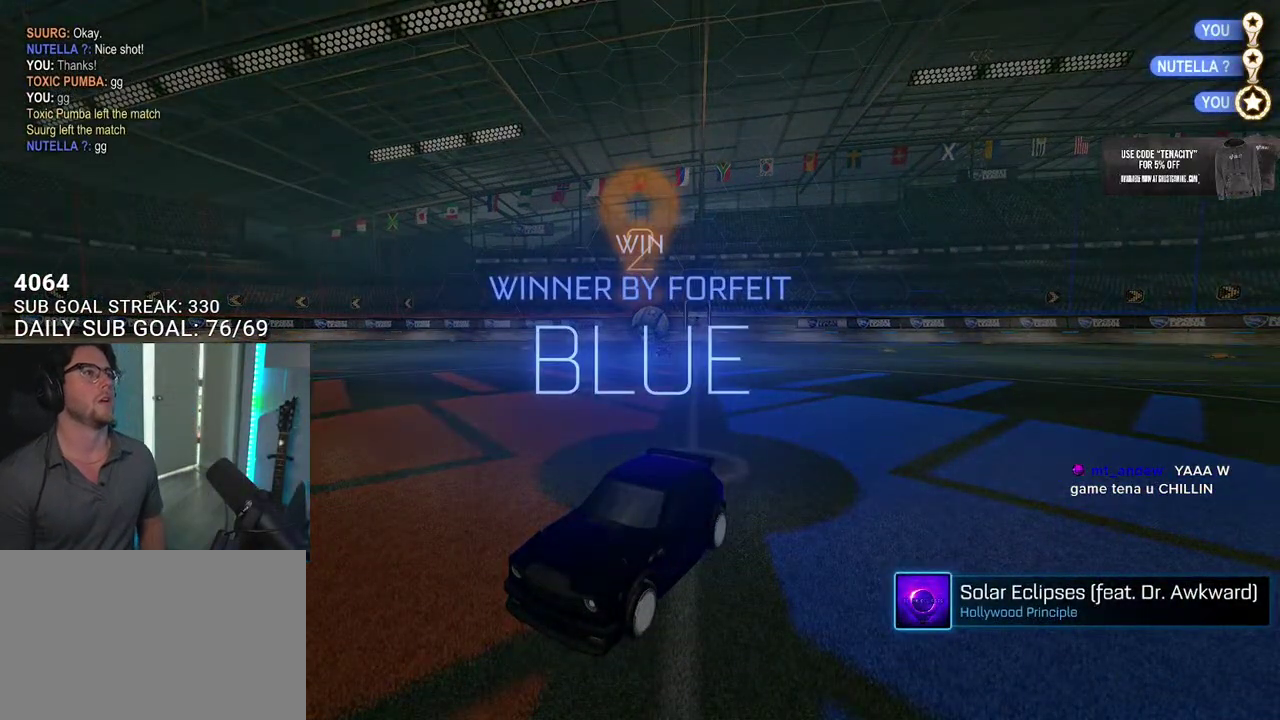
{"buttons": [], "left_stick": "center", "right_stick": "center", "events": []}
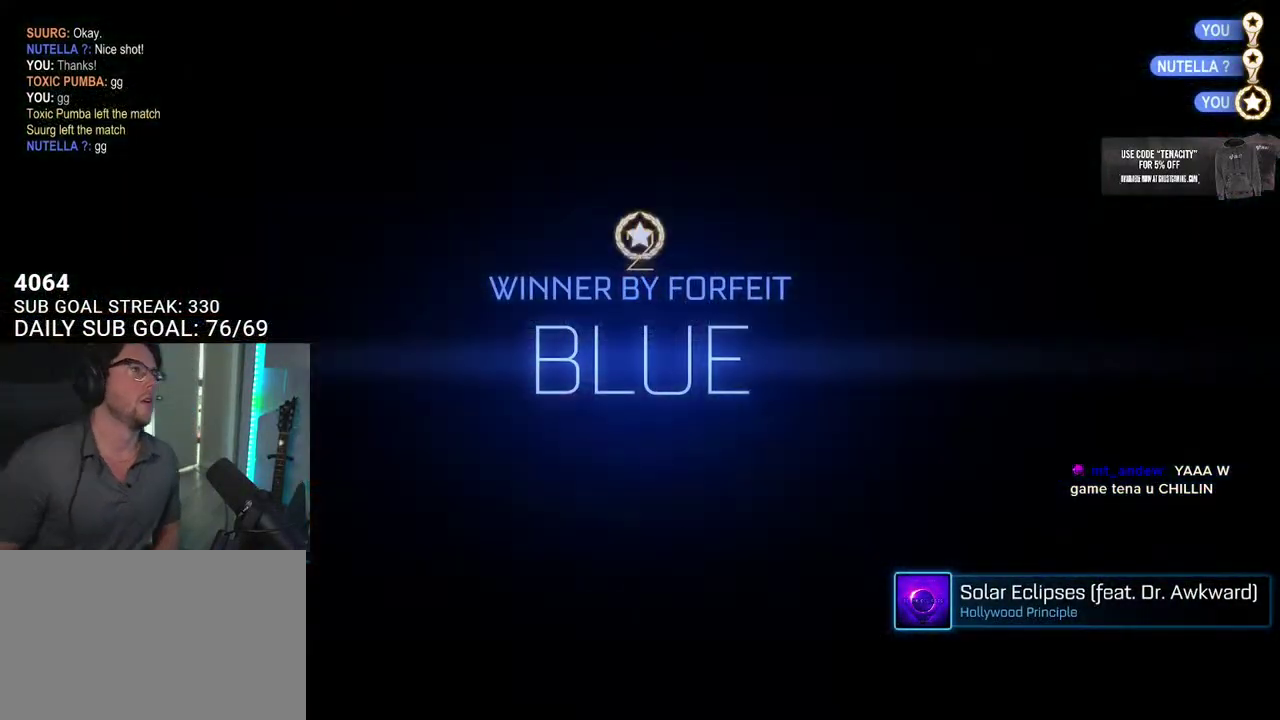
{"buttons": [], "left_stick": "center", "right_stick": "center", "events": []}
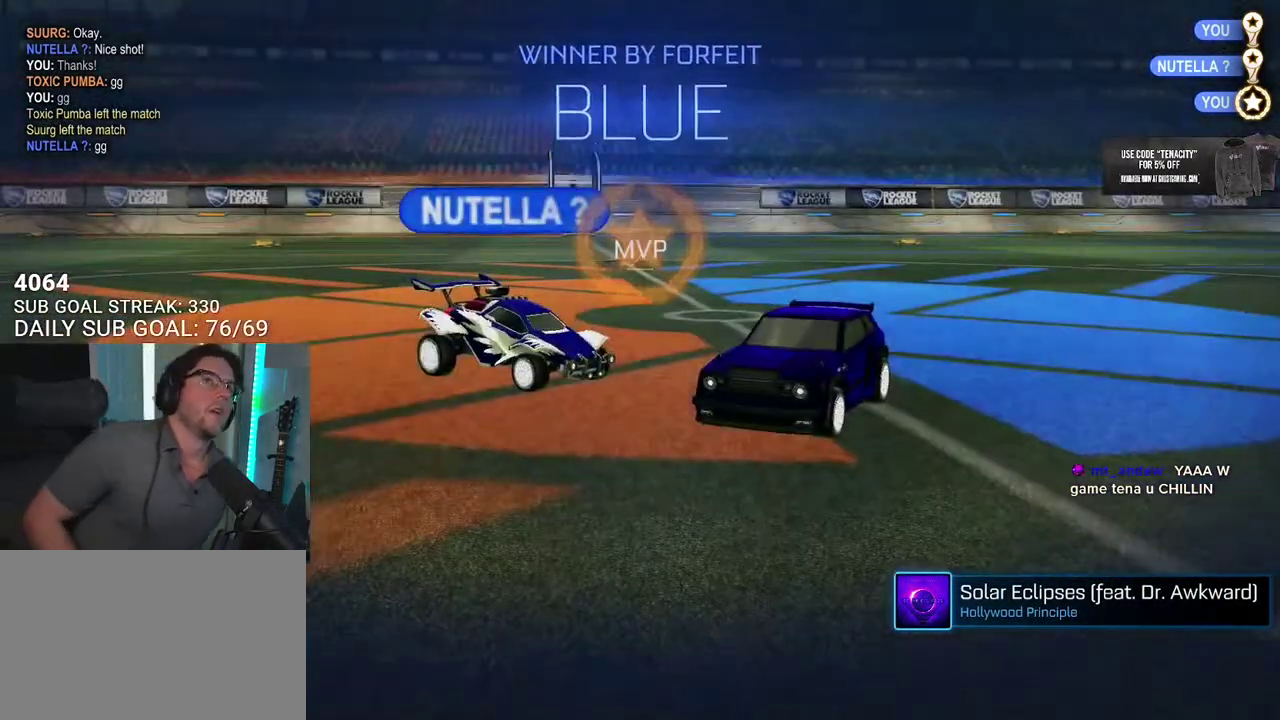
{"buttons": [], "left_stick": "center", "right_stick": "center", "events": []}
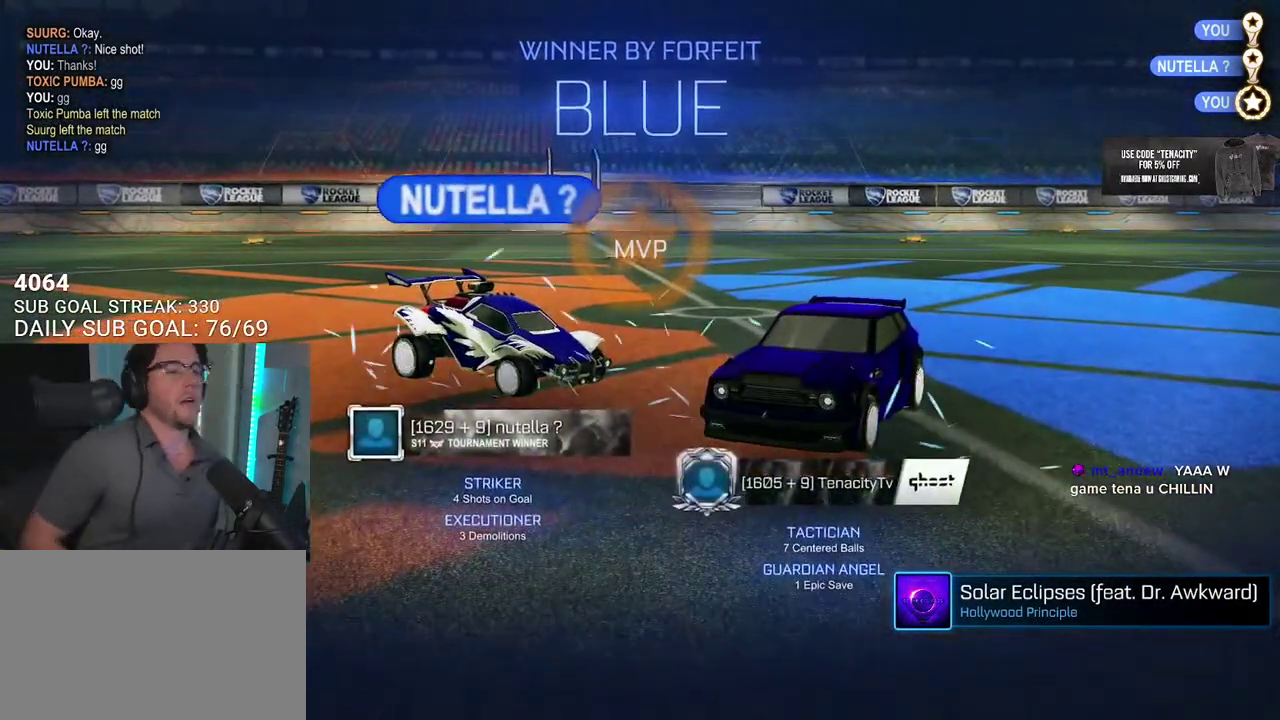
{"buttons": [], "left_stick": "center", "right_stick": "center", "events": []}
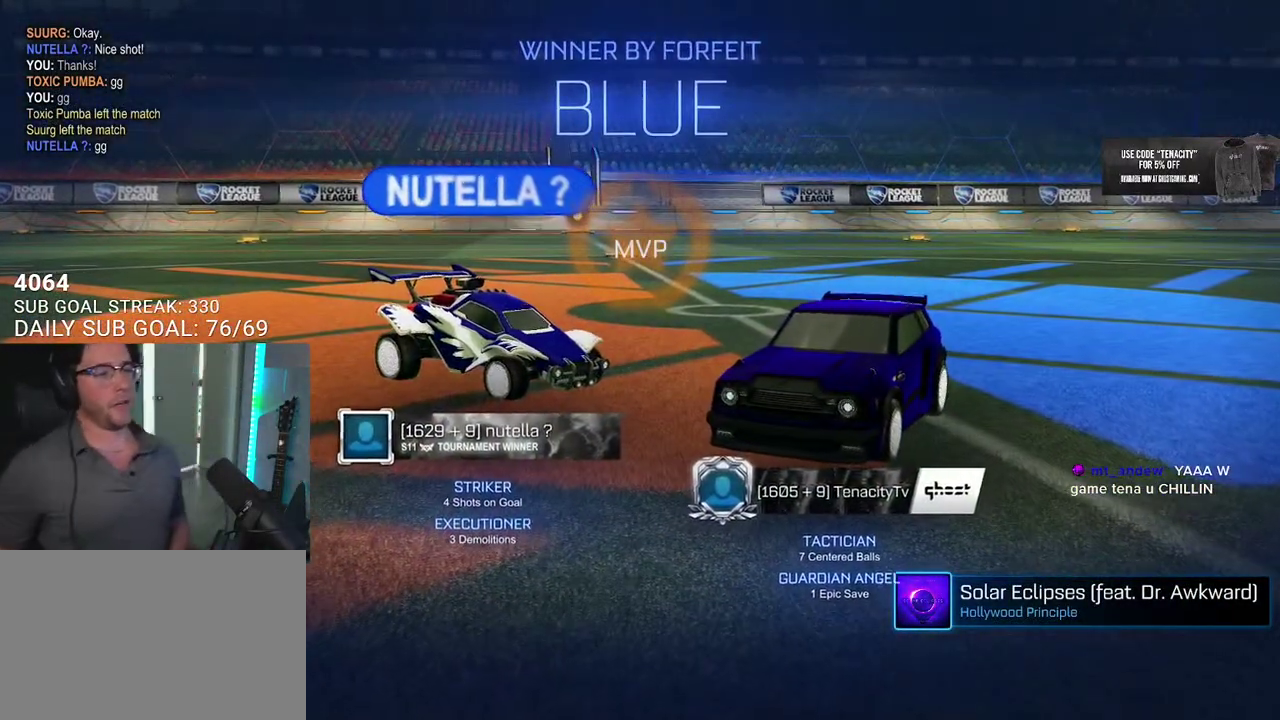
{"buttons": [], "left_stick": "center", "right_stick": "center", "events": []}
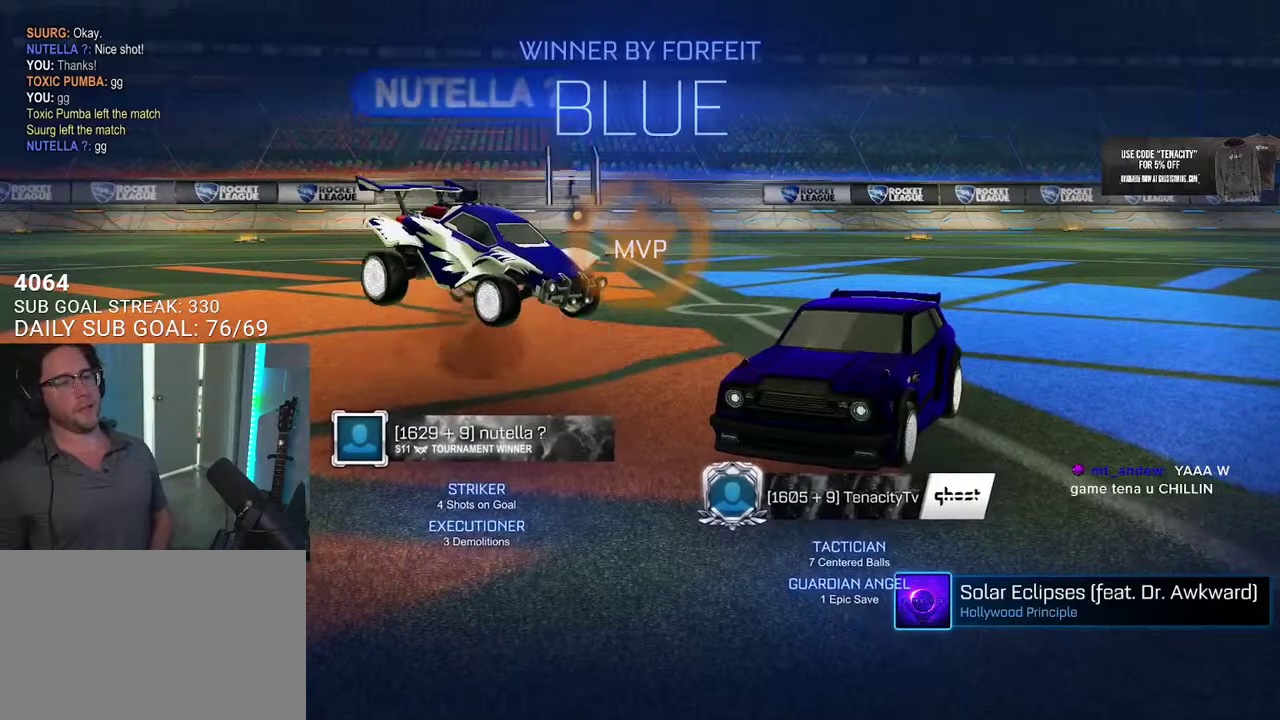
{"buttons": ["DPAD_DOWN"], "left_stick": "center", "right_stick": "center", "events": [[200, "DPAD_DOWN", "down"], [283, "DPAD_DOWN", "up"], [350, "DPAD_DOWN", "down"], [433, "DPAD_DOWN", "up"], [500, "DPAD_DOWN", "down"]]}
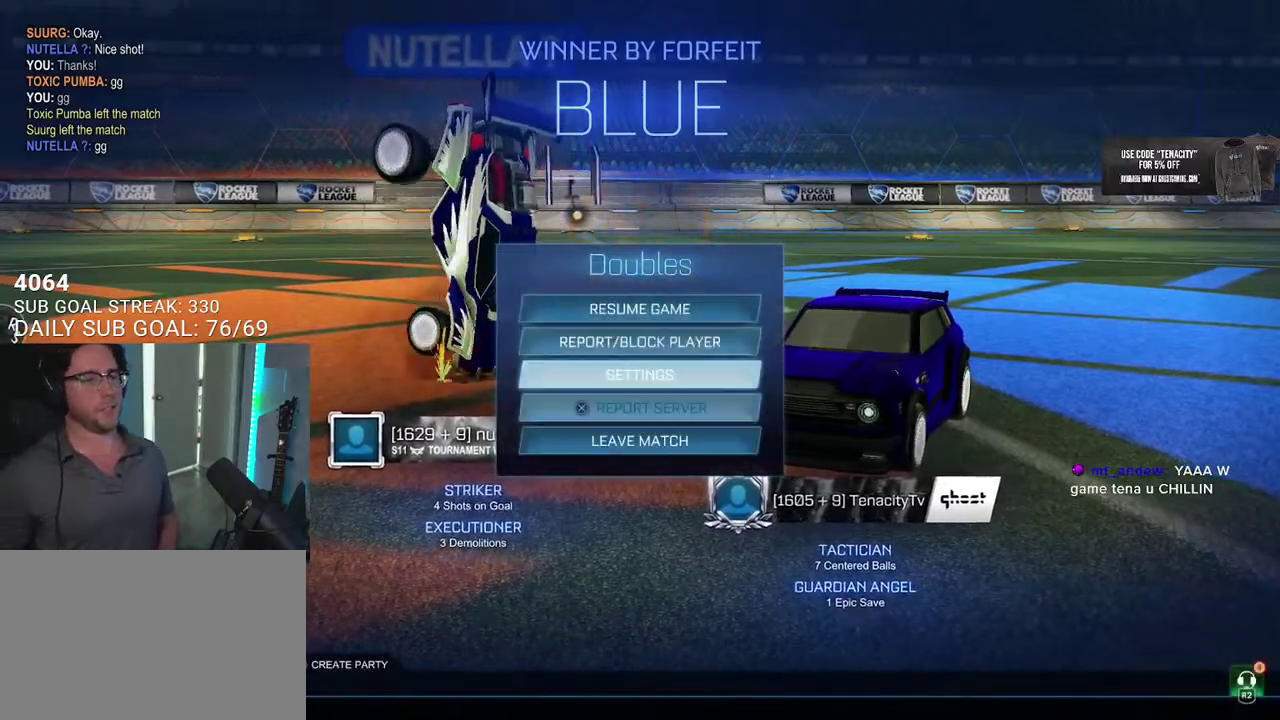
{"buttons": [], "left_stick": "center", "right_stick": "center", "events": [[83, "DPAD_DOWN", "up"], [133, "DPAD_DOWN", "down"], [183, "DPAD_DOWN", "up"], [250, "CROSS", "down"], [300, "CROSS", "up"], [333, "DPAD_LEFT", "down"], [433, "CROSS", "down"], [433, "DPAD_LEFT", "up"], [483, "CROSS", "up"]]}
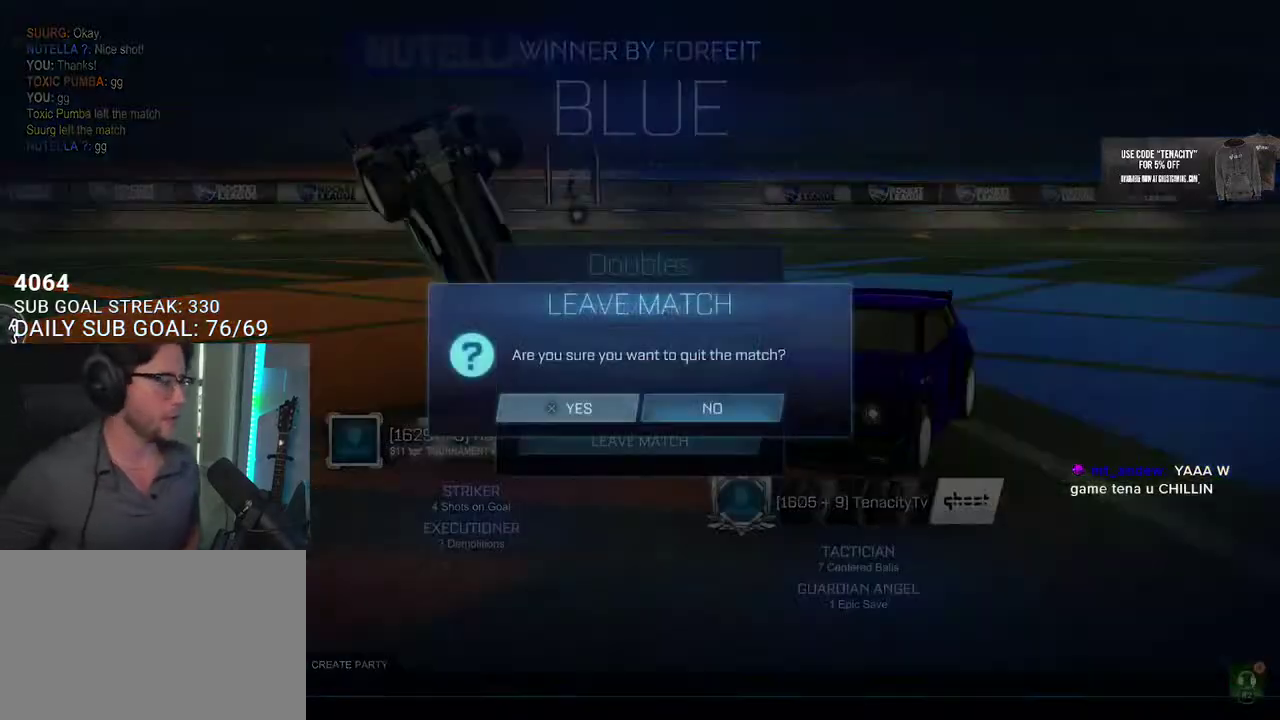
{"buttons": [], "left_stick": "center", "right_stick": "center", "events": []}
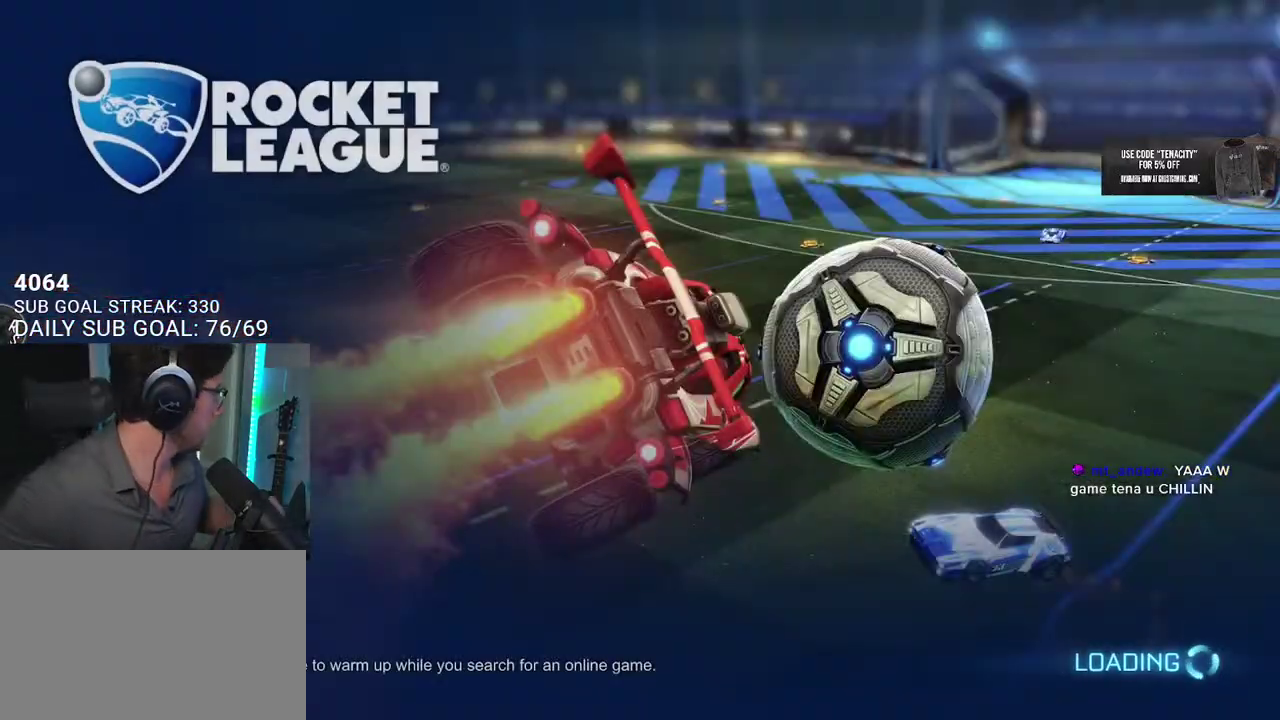
{"buttons": [], "left_stick": "center", "right_stick": "center", "events": []}
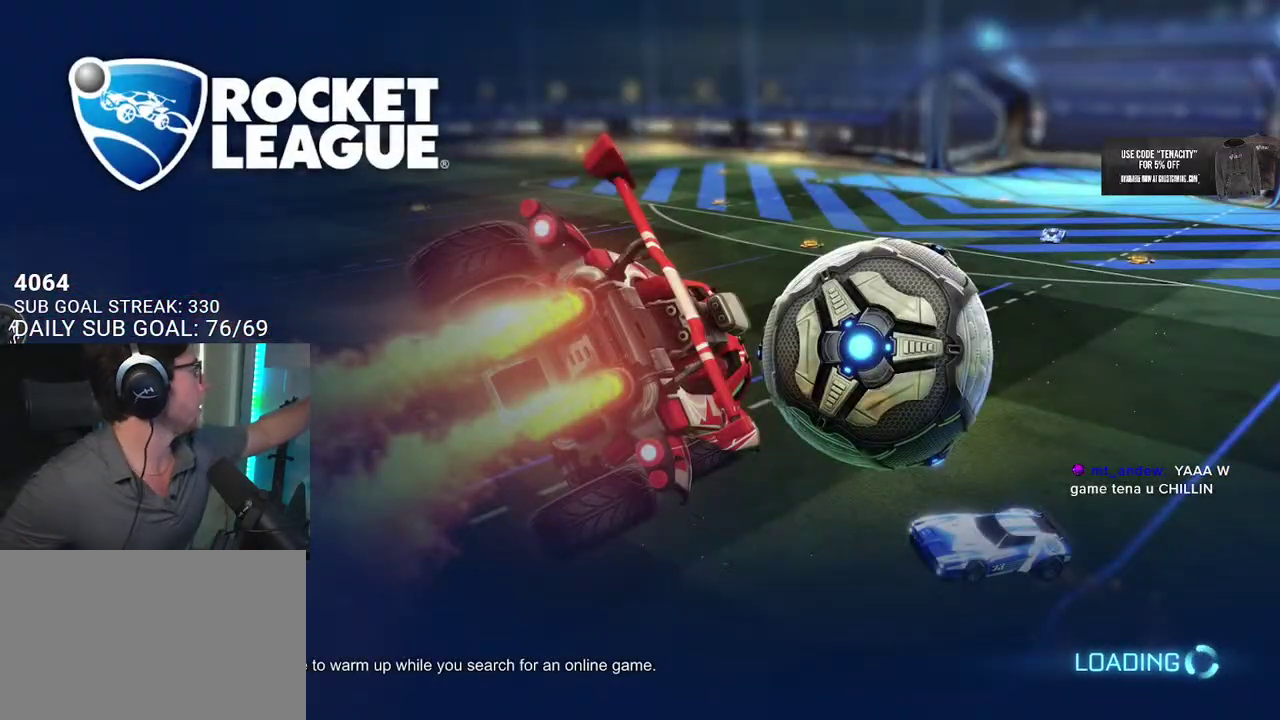
{"buttons": [], "left_stick": "center", "right_stick": "center", "events": []}
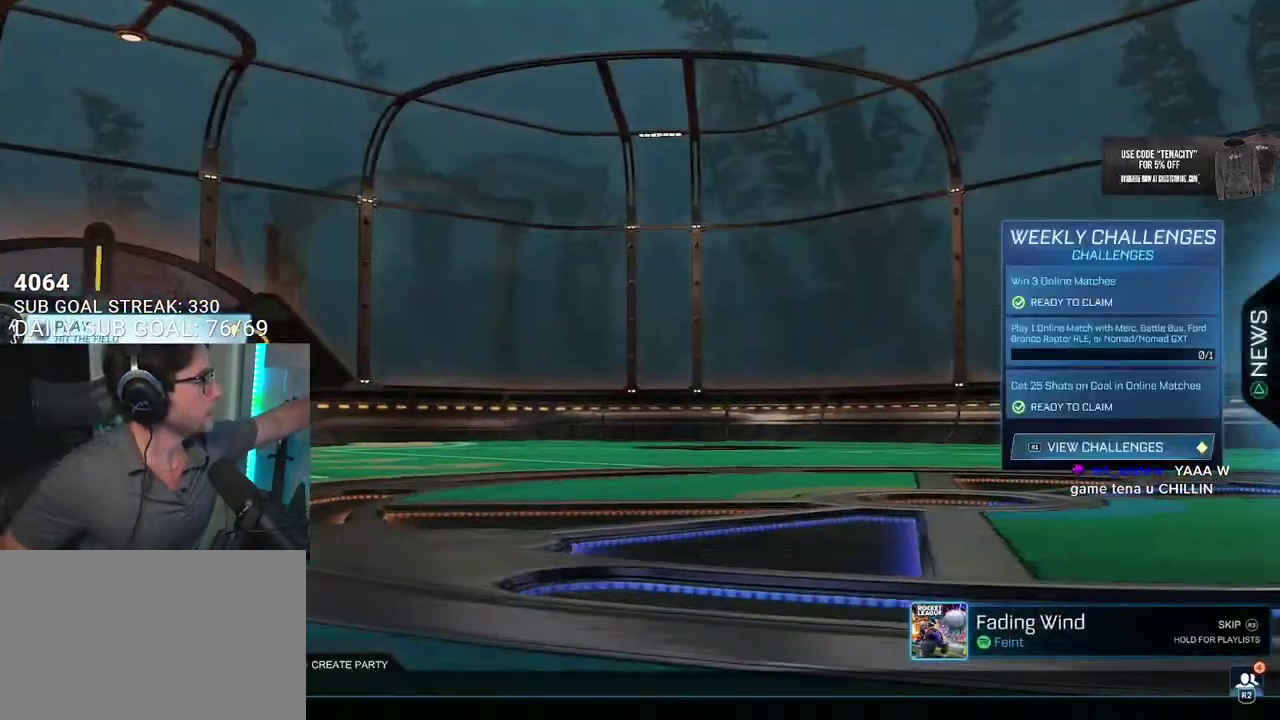
{"buttons": [], "left_stick": "center", "right_stick": "center", "events": []}
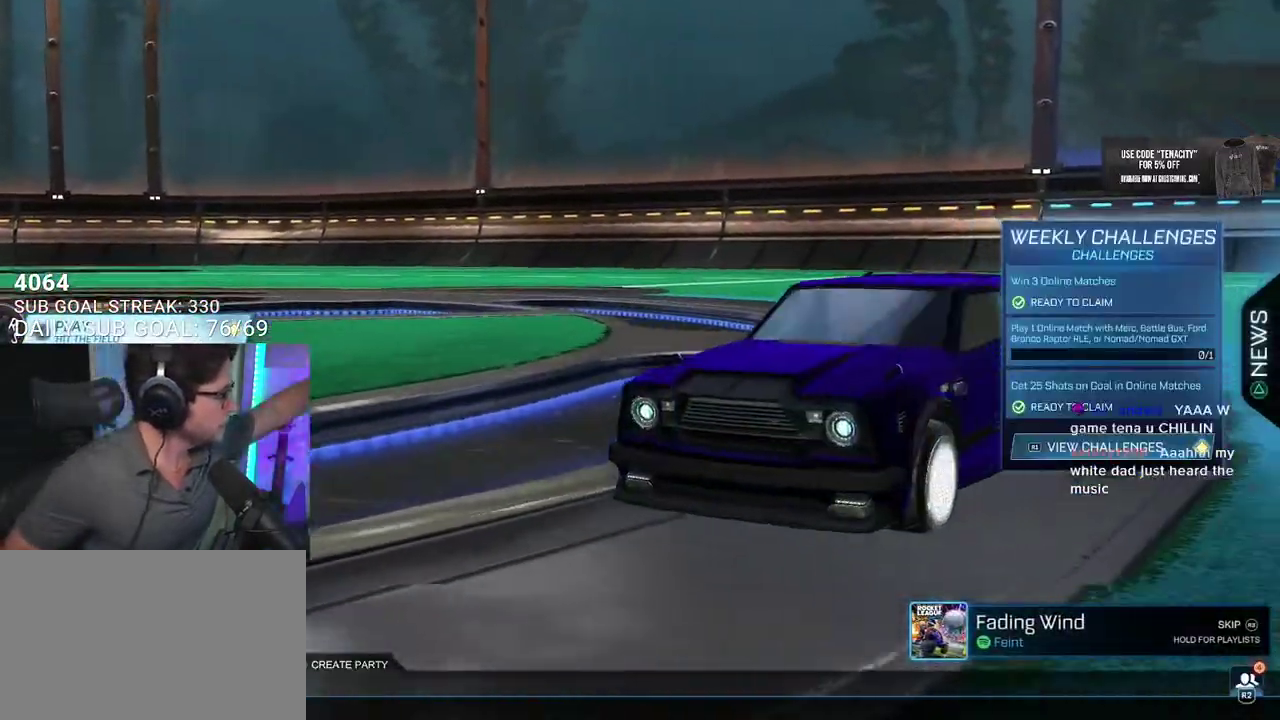
{"buttons": [], "left_stick": "center", "right_stick": "center", "events": []}
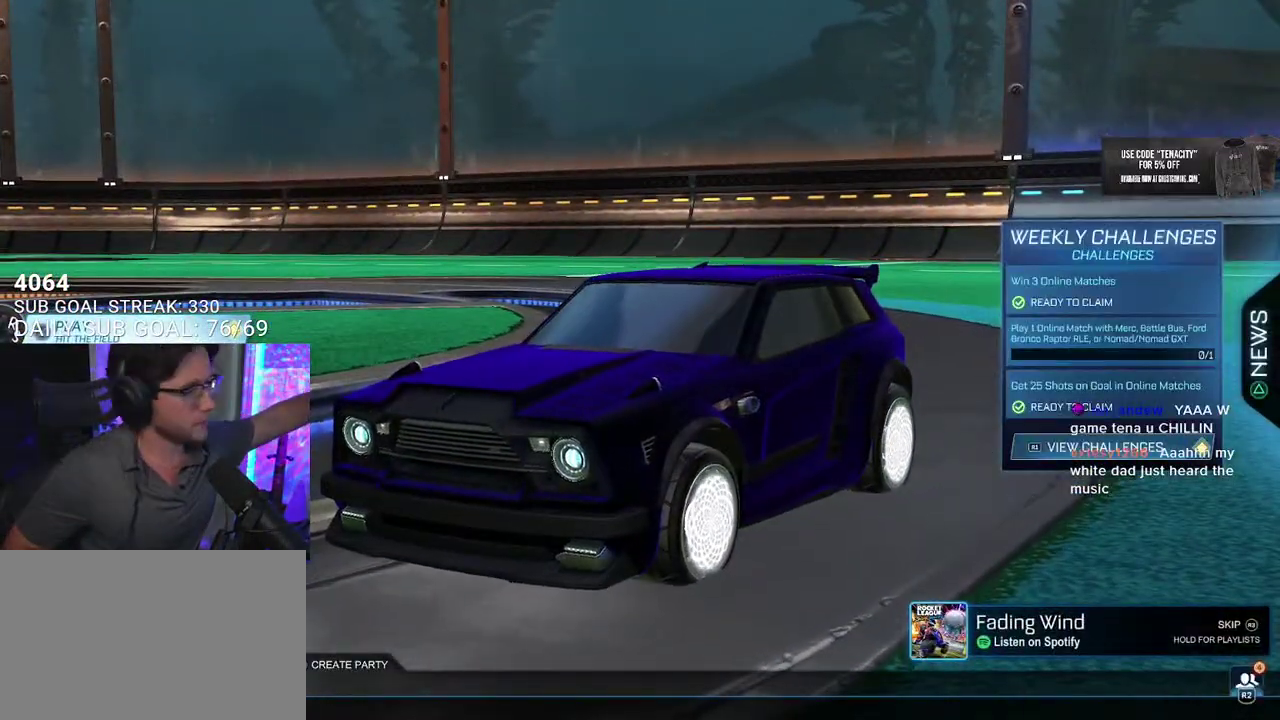
{"buttons": [], "left_stick": "center", "right_stick": "center", "events": []}
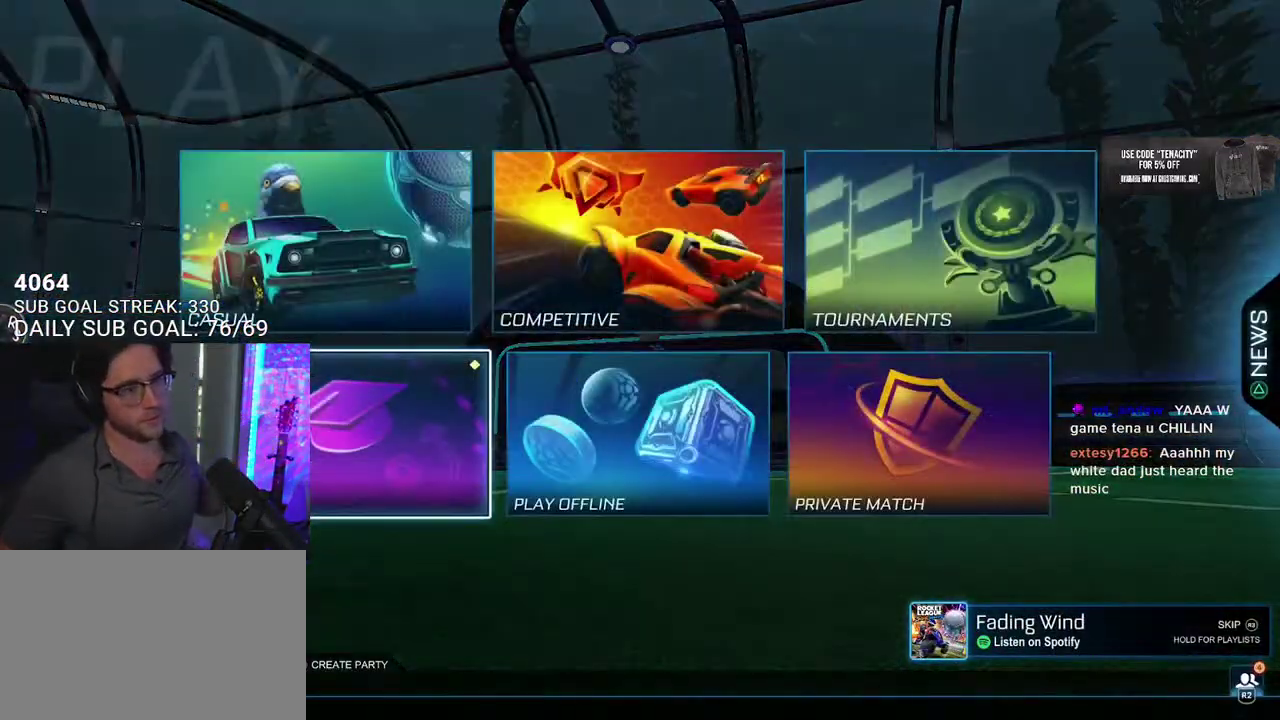
{"buttons": [], "left_stick": "center", "right_stick": "center", "events": [[233, "CROSS", "down"], [333, "CROSS", "up"]]}
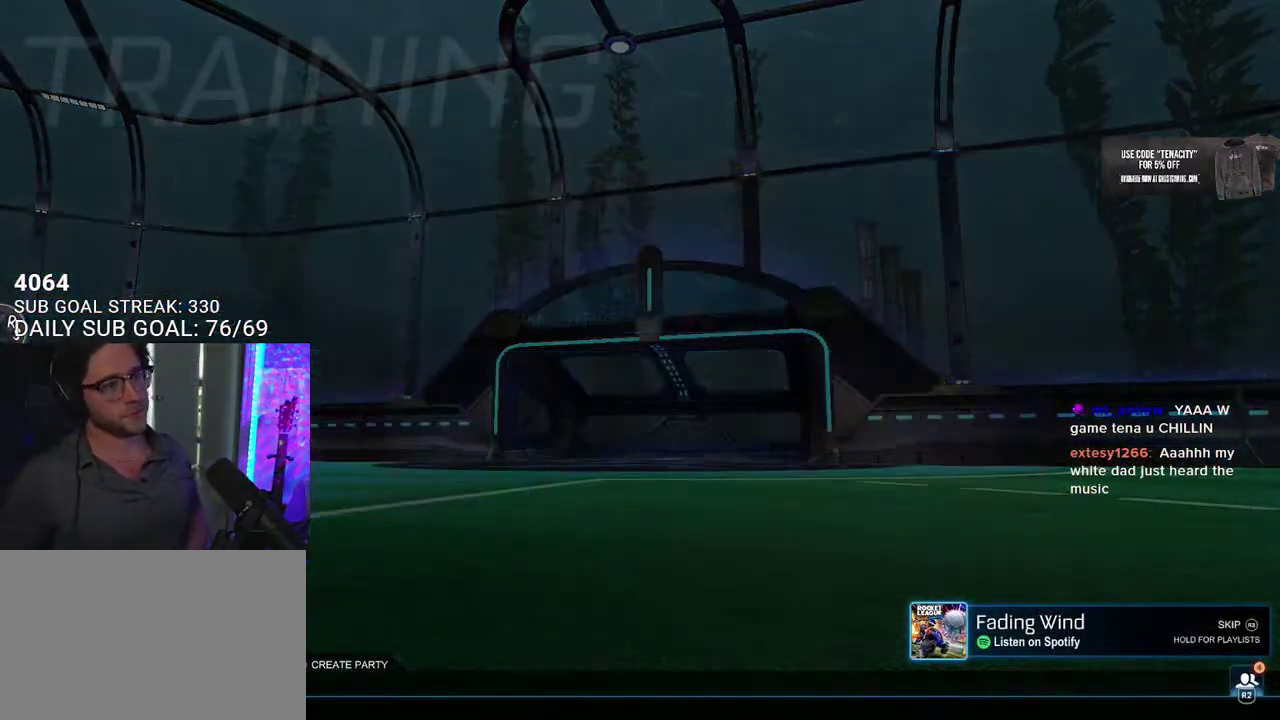
{"buttons": [], "left_stick": "center", "right_stick": "center", "events": [[250, "CIRCLE", "down"], [350, "CIRCLE", "up"]]}
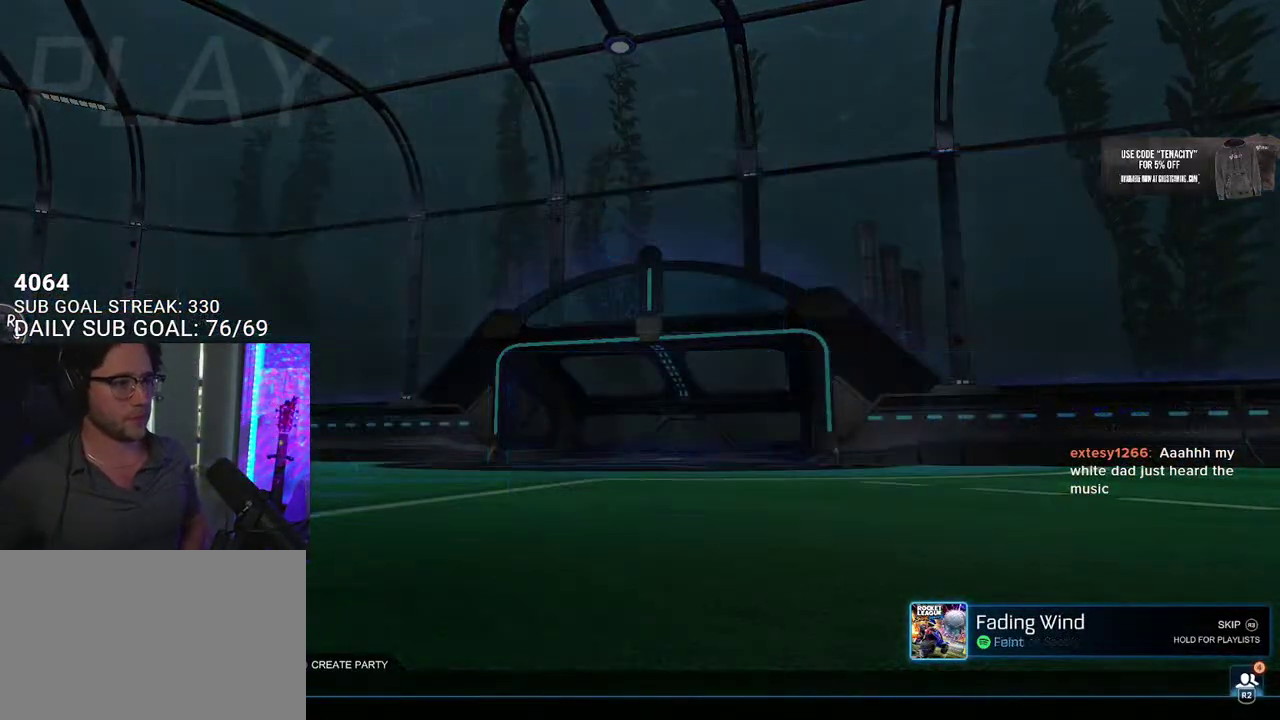
{"buttons": ["DPAD_UP"], "left_stick": "center", "right_stick": "center", "events": [[200, "DPAD_UP", "down"], [267, "DPAD_UP", "up"], [450, "DPAD_UP", "down"]]}
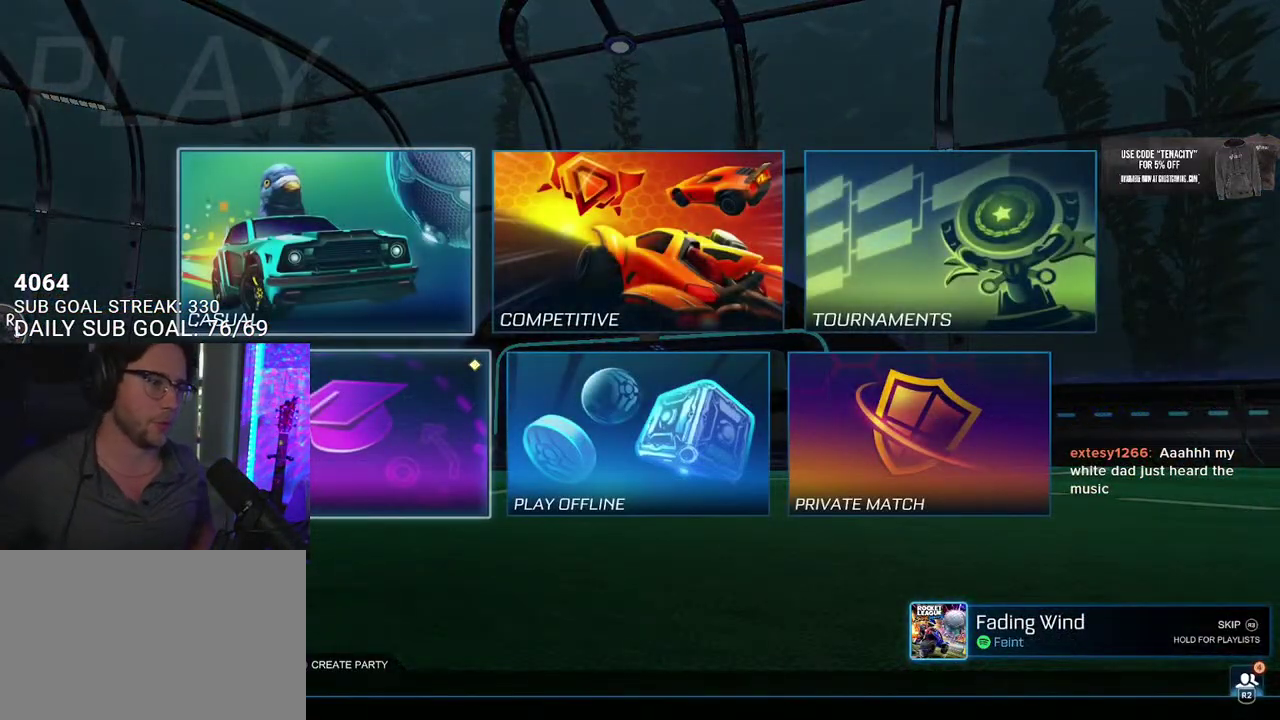
{"buttons": ["CROSS"], "left_stick": "center", "right_stick": "center", "events": [[50, "DPAD_UP", "up"], [250, "DPAD_RIGHT", "down"], [367, "DPAD_RIGHT", "up"], [450, "CROSS", "down"]]}
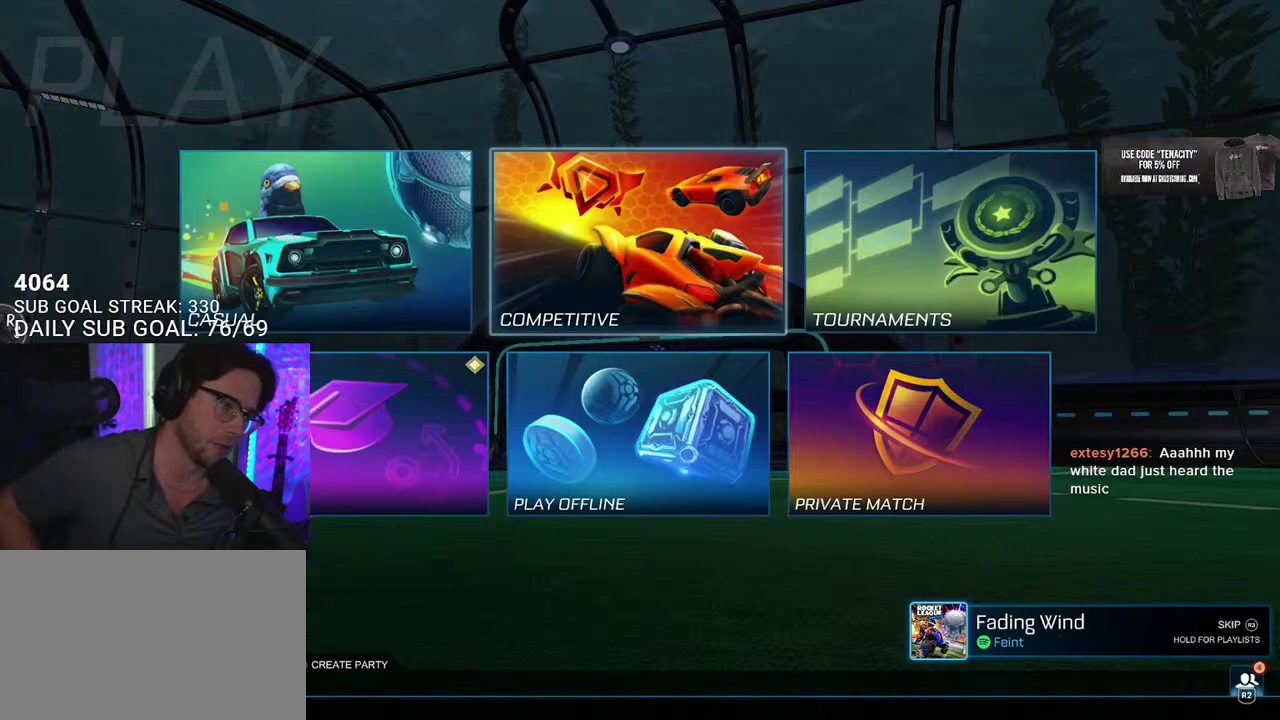
{"buttons": [], "left_stick": "center", "right_stick": "center", "events": [[33, "CROSS", "up"]]}